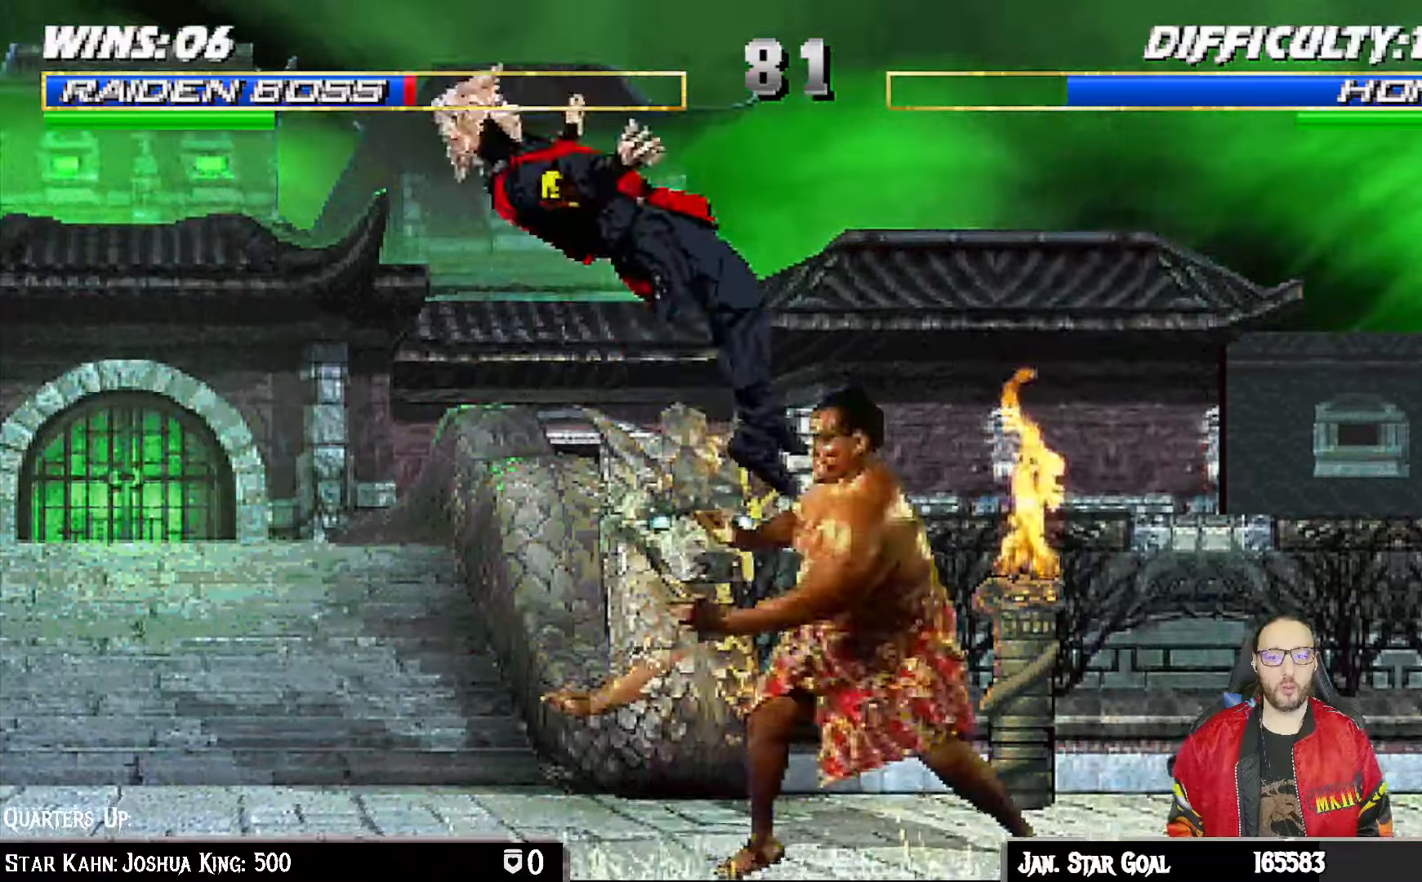
Gameplay with a controller (PlayStation layout); each line is a JSON object with the inputs held at the frame after it. "events" lists button and stick changes between this image and that frame as [ms after this image, input, new state], when the widget could be followed in between.
{"buttons": ["L1", "R1", "DPAD_DOWN", "DPAD_LEFT"], "left_stick": "center", "right_stick": "center", "events": [[83, "SQUARE", "down"], [150, "SQUARE", "up"], [217, "DPAD_RIGHT", "up"], [233, "L1", "up"], [300, "DPAD_DOWN", "down"], [300, "DPAD_LEFT", "down"], [333, "L1", "down"], [350, "R1", "down"]]}
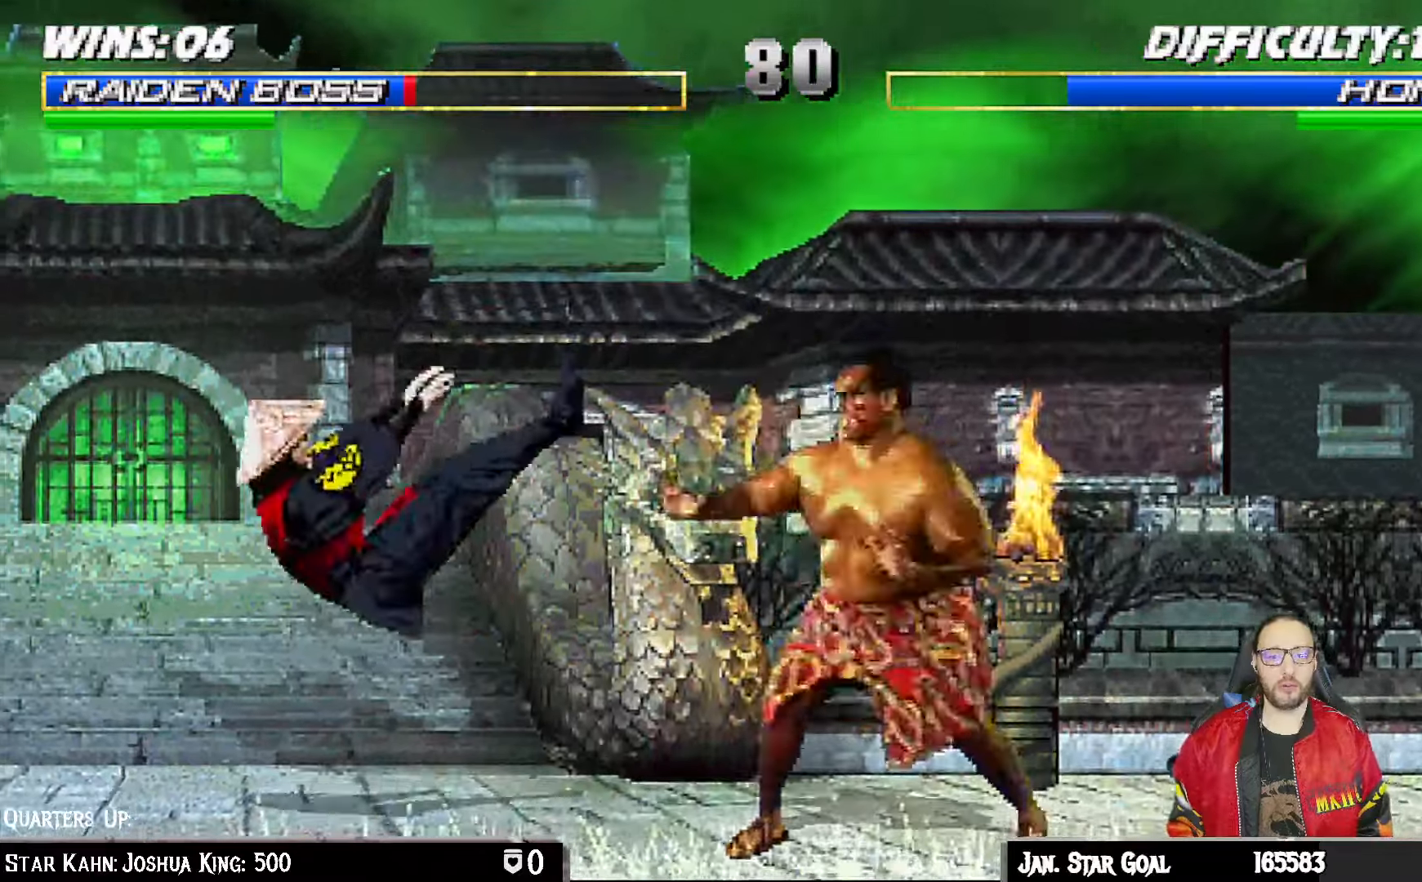
{"buttons": ["TRIANGLE", "L1", "DPAD_UP", "DPAD_LEFT"], "left_stick": "center", "right_stick": "center", "events": [[233, "DPAD_LEFT", "up"], [250, "DPAD_DOWN", "up"], [267, "L1", "up"], [300, "R1", "up"], [350, "DPAD_LEFT", "down"], [350, "L1", "down"], [367, "DPAD_UP", "down"], [467, "TRIANGLE", "down"]]}
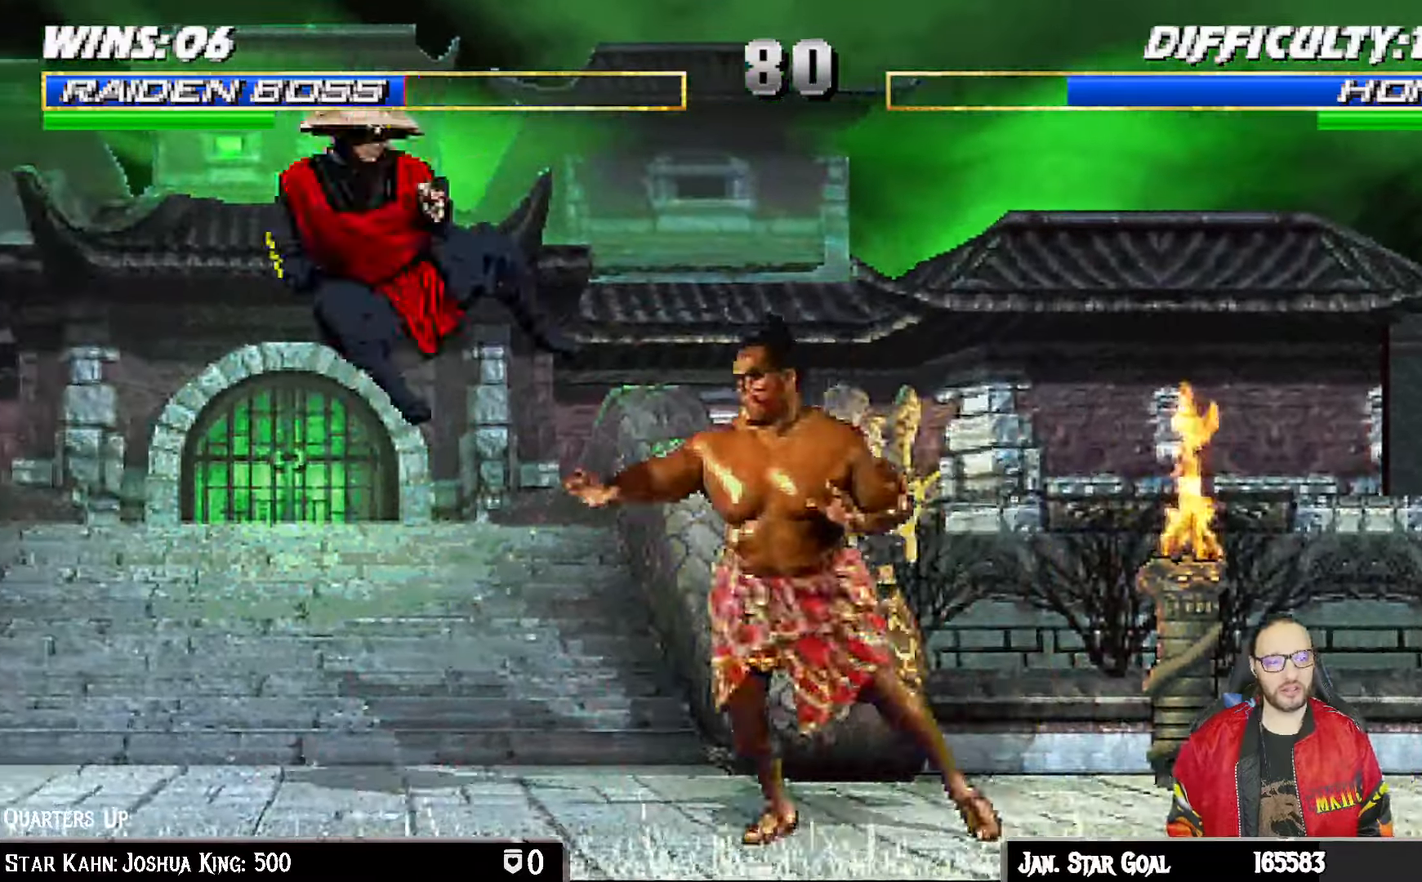
{"buttons": [], "left_stick": "center", "right_stick": "center", "events": [[67, "TRIANGLE", "up"], [117, "TRIANGLE", "down"], [167, "DPAD_LEFT", "up"], [183, "DPAD_UP", "up"], [217, "L1", "up"], [300, "TRIANGLE", "up"], [317, "left_stick", "down"], [367, "left_stick", "center"], [417, "DPAD_LEFT", "down"], [500, "DPAD_LEFT", "up"]]}
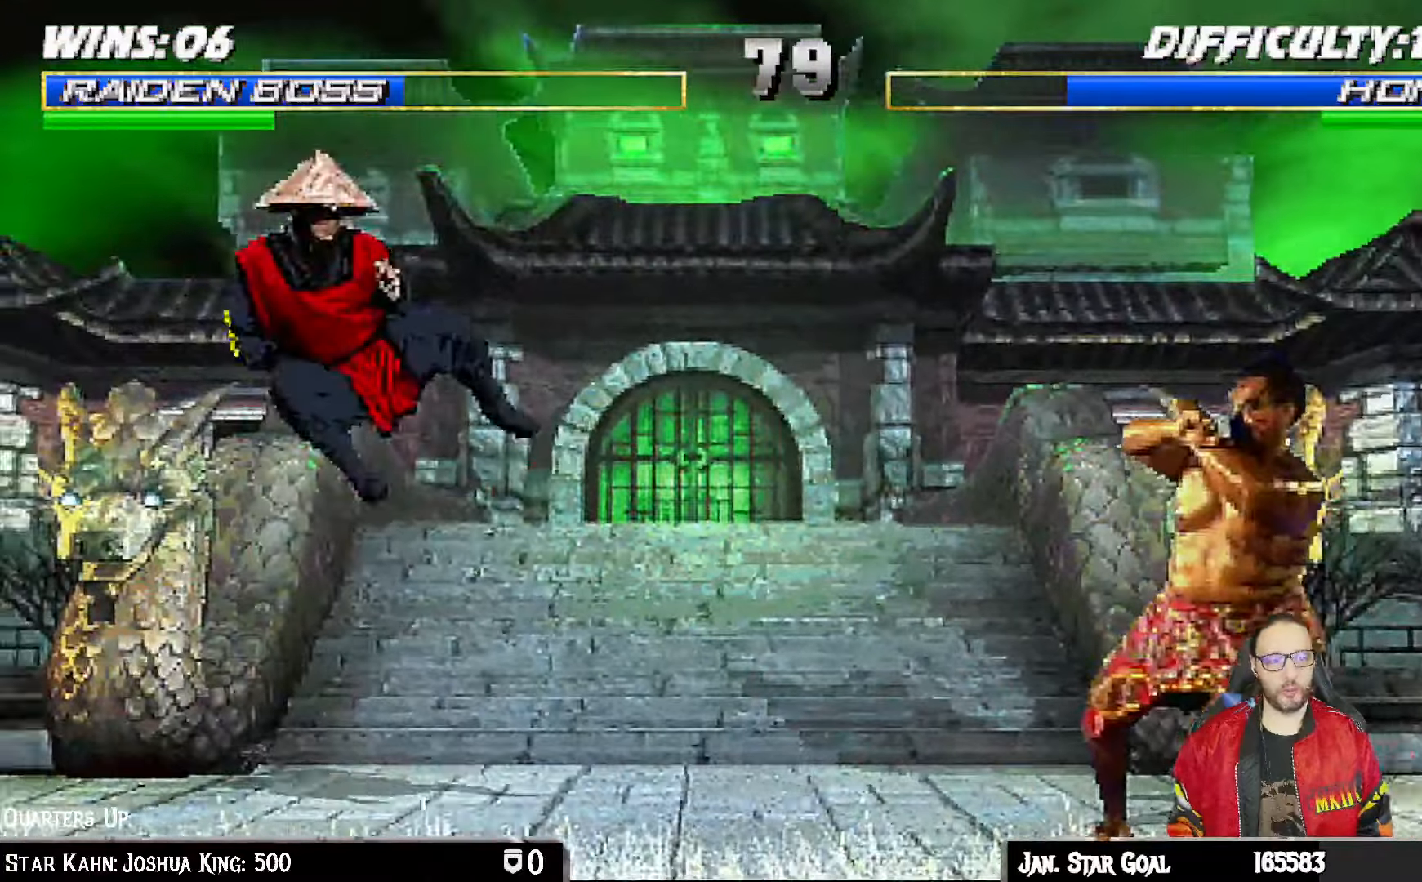
{"buttons": [], "left_stick": "center", "right_stick": "center", "events": [[67, "DPAD_RIGHT", "down"], [117, "SQUARE", "down"], [150, "DPAD_RIGHT", "up"], [283, "SQUARE", "up"]]}
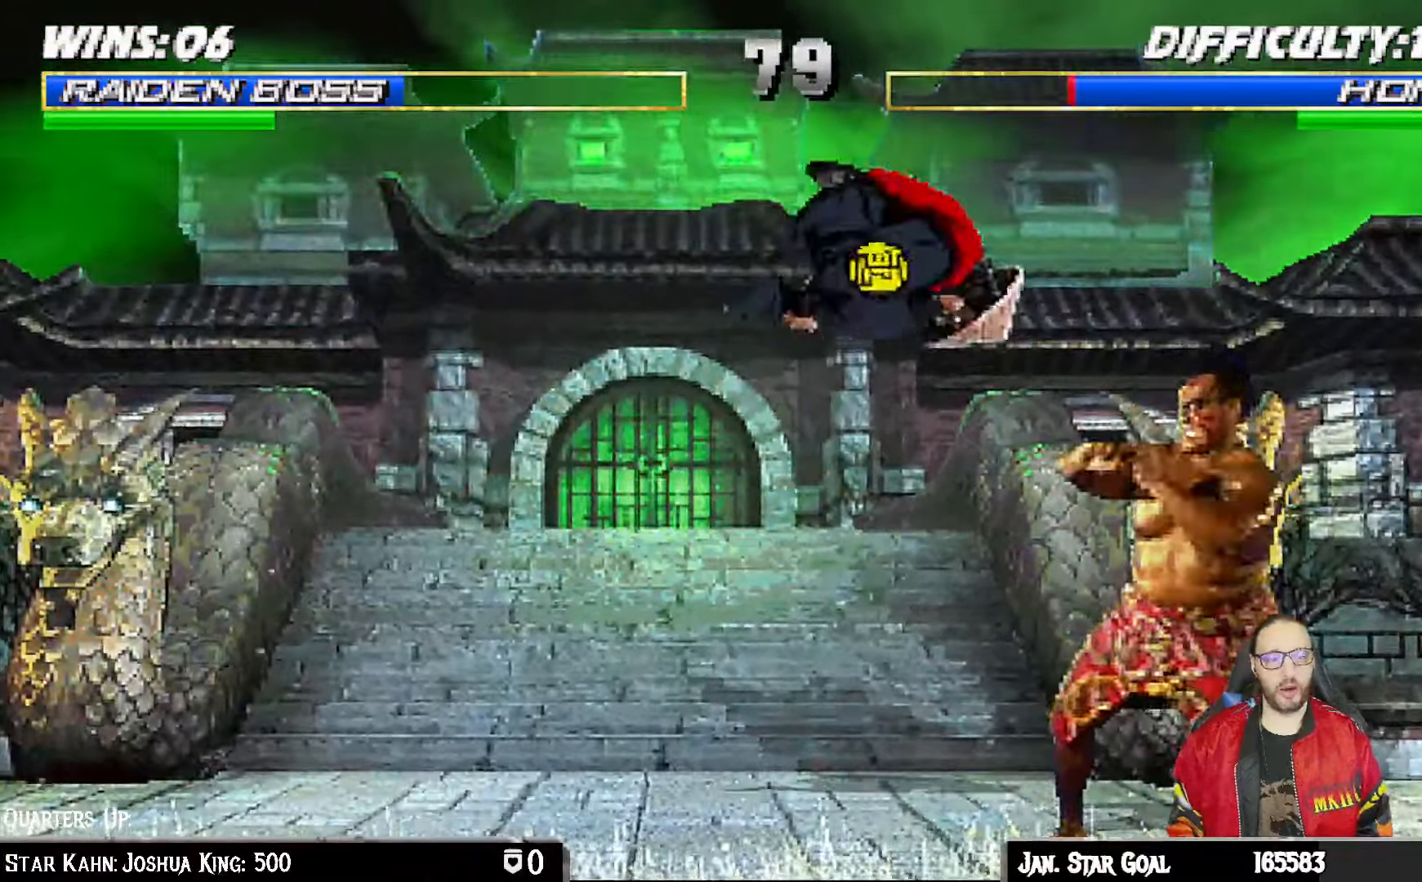
{"buttons": [], "left_stick": "center", "right_stick": "center", "events": []}
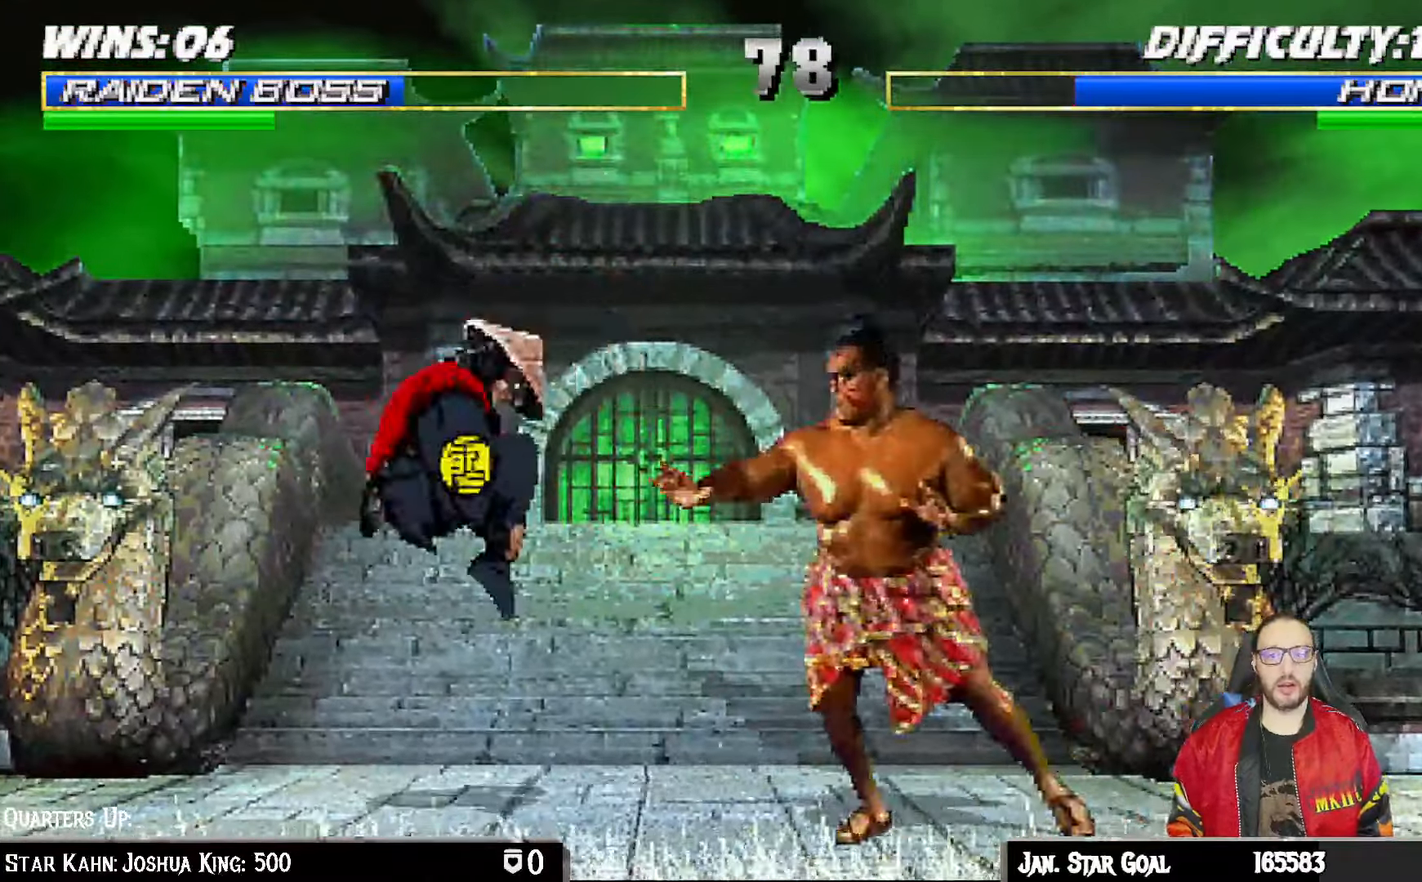
{"buttons": [], "left_stick": "center", "right_stick": "center"}